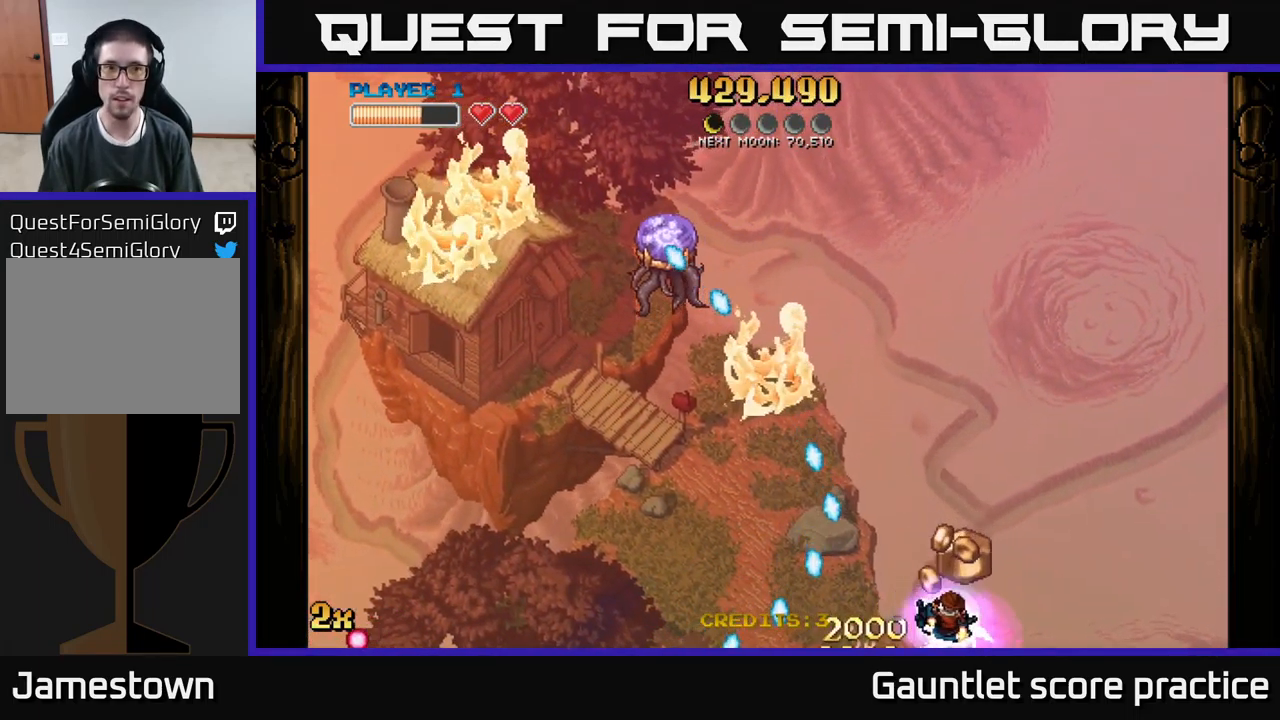
Gameplay with a controller (Xbox layout); each line is a JSON object with the inputs held at the frame after it. "events" lists button and stick changes between this image and that frame as [ms after this image, input, new state], when the widget could be followed in between. Not read: right_stick.
{"buttons": ["A"], "left_stick": "up", "events": [[100, "left_stick", "up-left"], [234, "left_stick", "up-right"], [334, "A", "down"], [367, "left_stick", "up"]]}
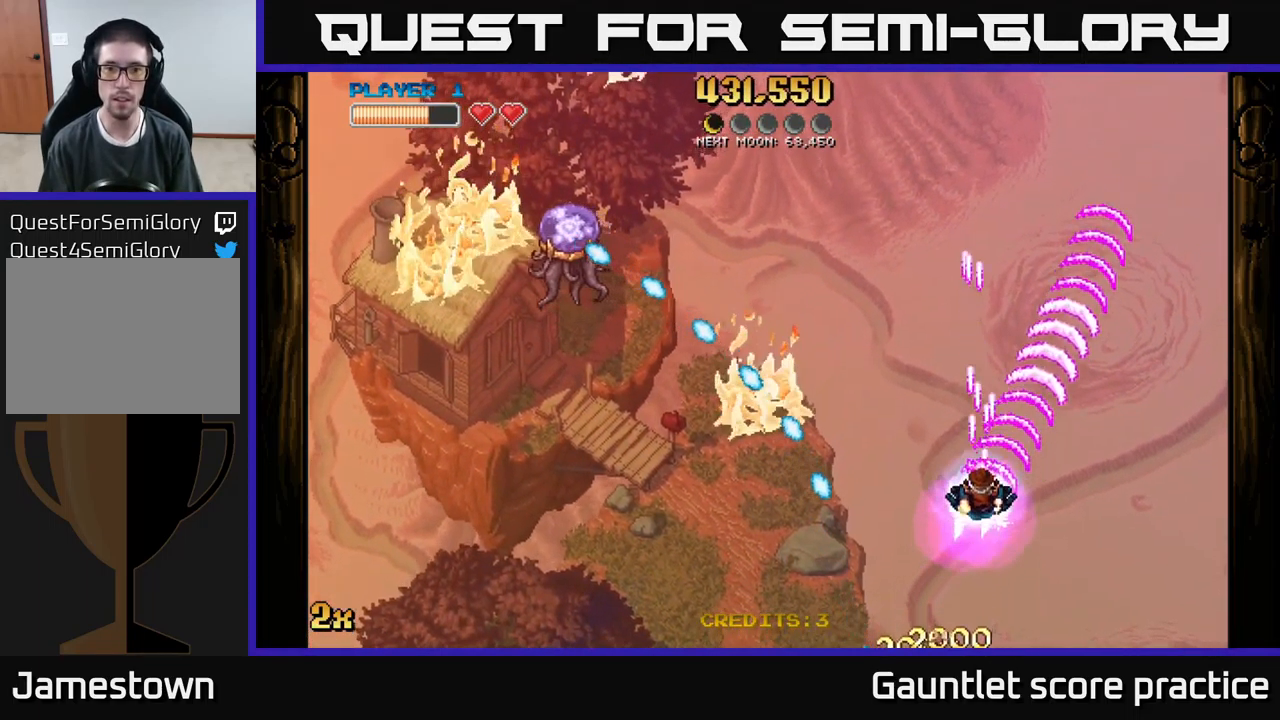
{"buttons": ["A"], "left_stick": "up-left", "events": [[67, "X", "down"], [200, "X", "up"], [234, "left_stick", "up-left"]]}
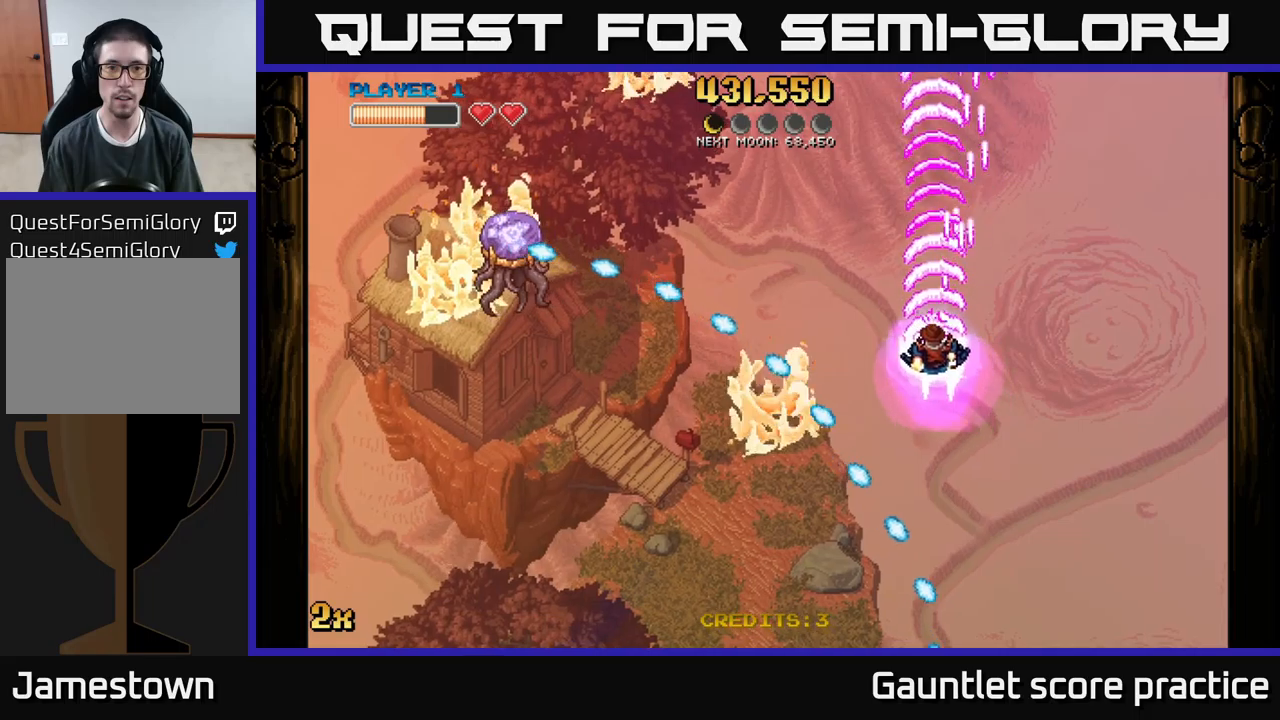
{"buttons": ["A", "X"], "left_stick": "left", "events": [[450, "left_stick", "left"], [500, "X", "down"]]}
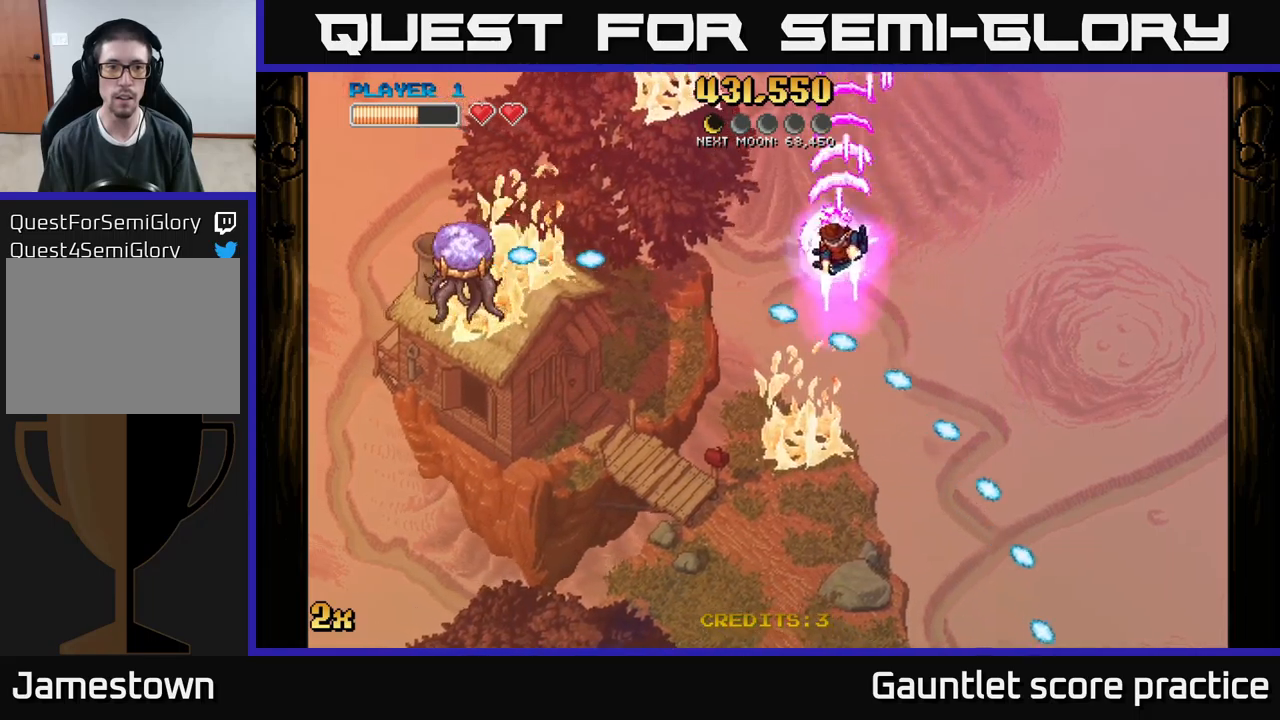
{"buttons": ["A"], "left_stick": "down", "events": [[67, "X", "up"], [233, "left_stick", "down"]]}
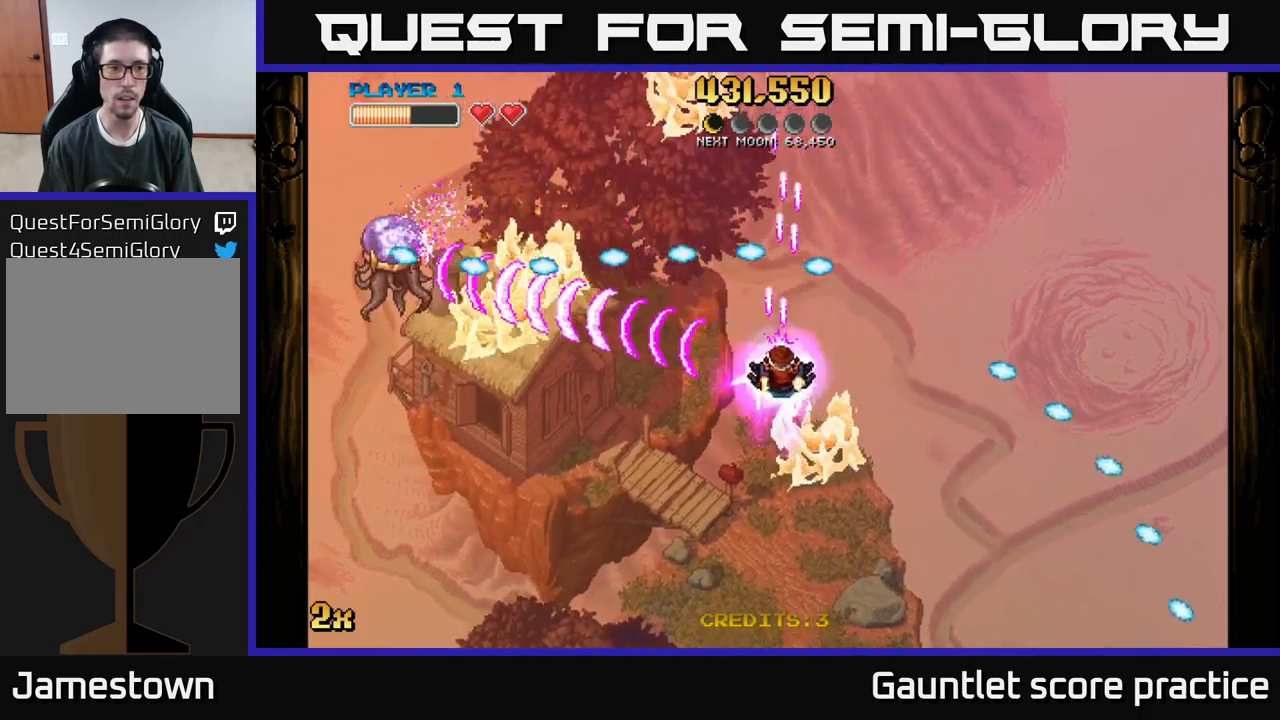
{"buttons": ["A"], "left_stick": "down-left", "events": [[117, "left_stick", "down-left"]]}
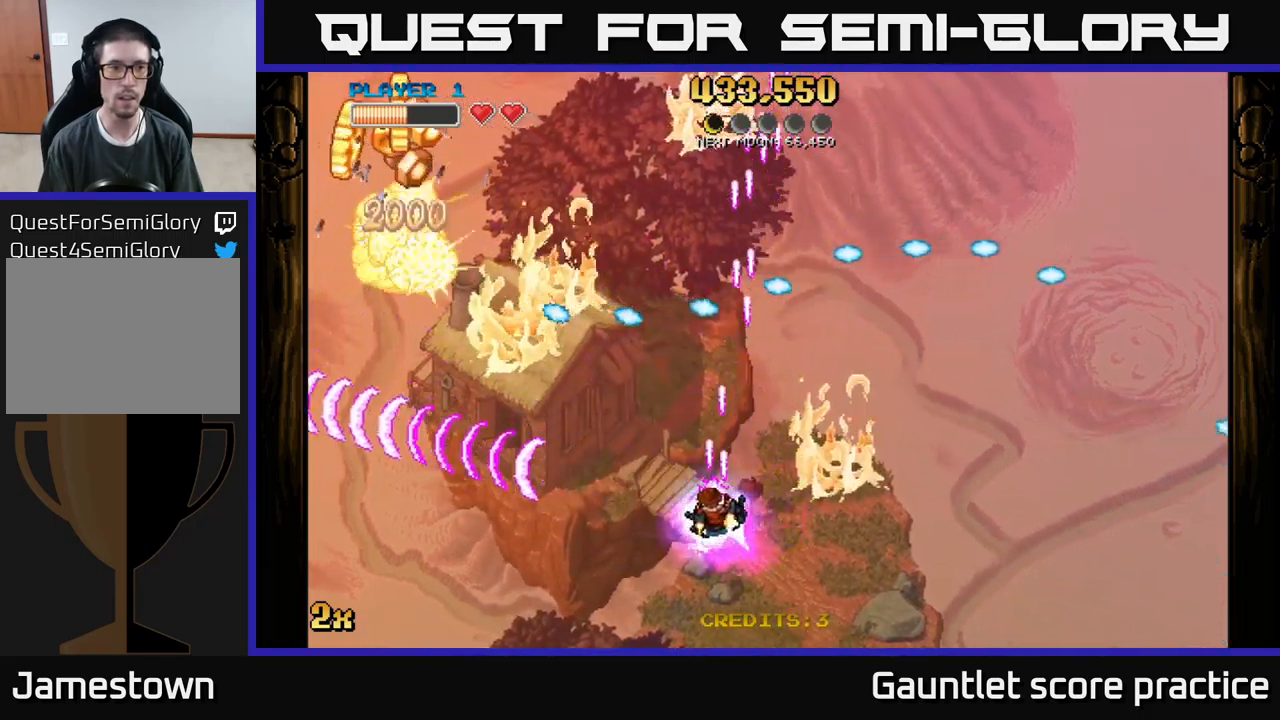
{"buttons": ["A"], "left_stick": "down-left", "events": [[33, "X", "down"], [67, "left_stick", "up"], [200, "X", "up"], [267, "left_stick", "down-left"]]}
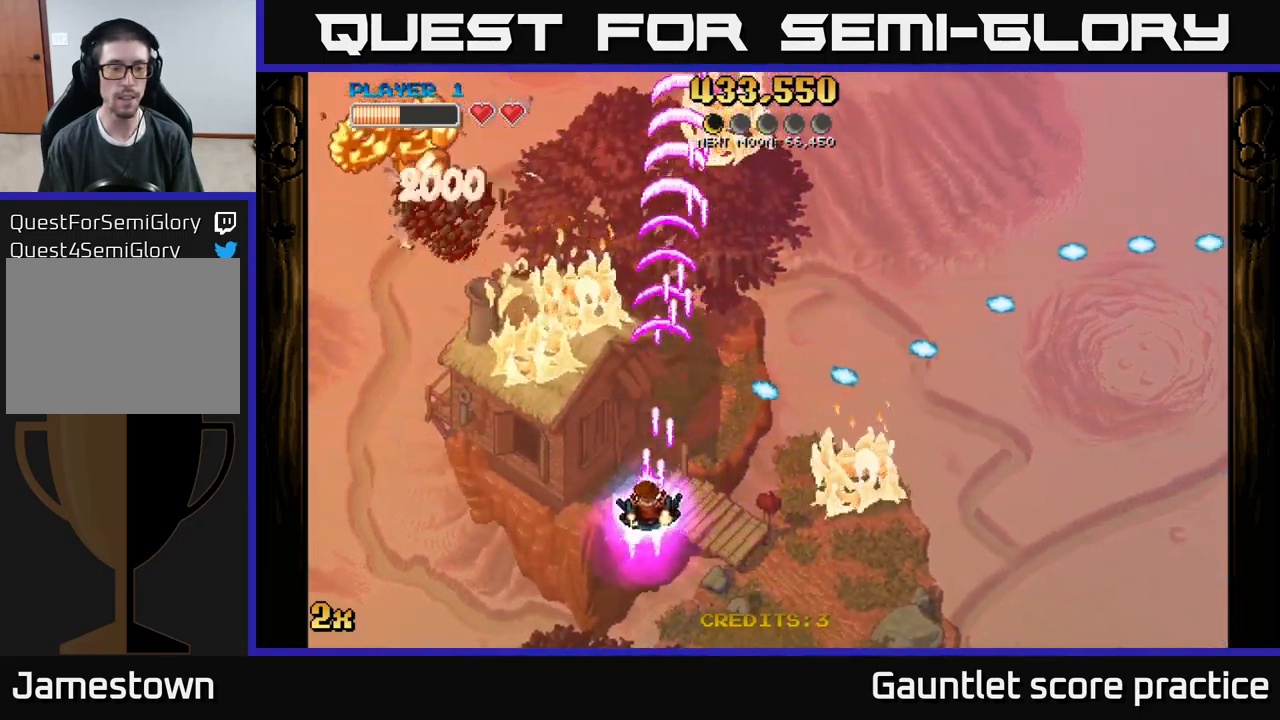
{"buttons": ["A"], "left_stick": "up", "events": [[317, "X", "down"], [317, "left_stick", "up"], [467, "X", "up"]]}
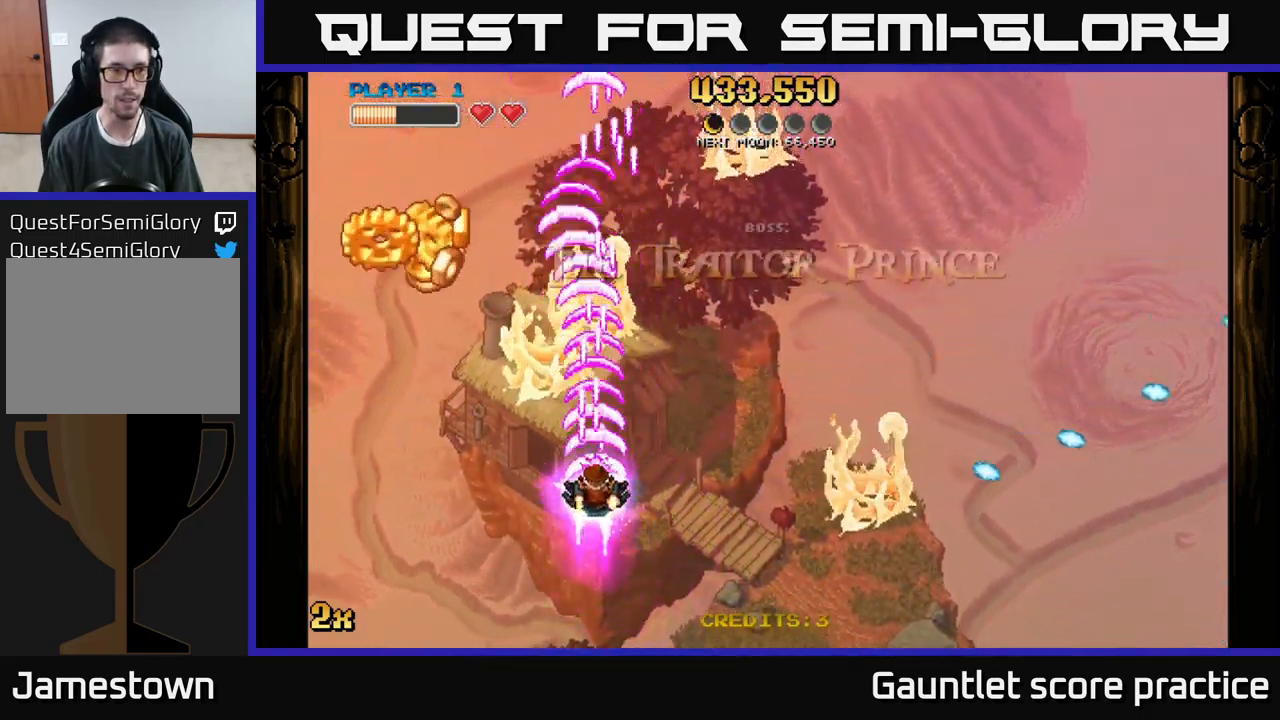
{"buttons": ["A"], "left_stick": "down-left", "events": [[133, "left_stick", "down"], [467, "left_stick", "down-left"]]}
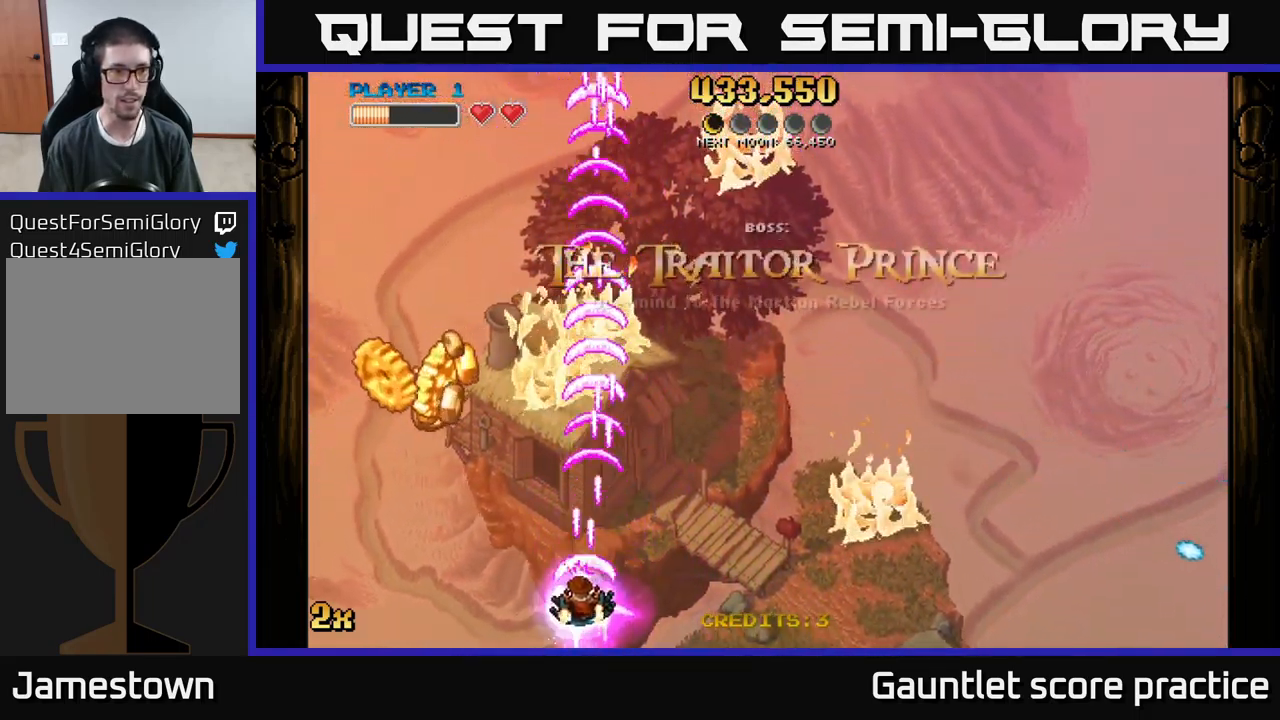
{"buttons": ["A"], "left_stick": "down-left", "events": [[183, "left_stick", "center"], [450, "left_stick", "down-left"]]}
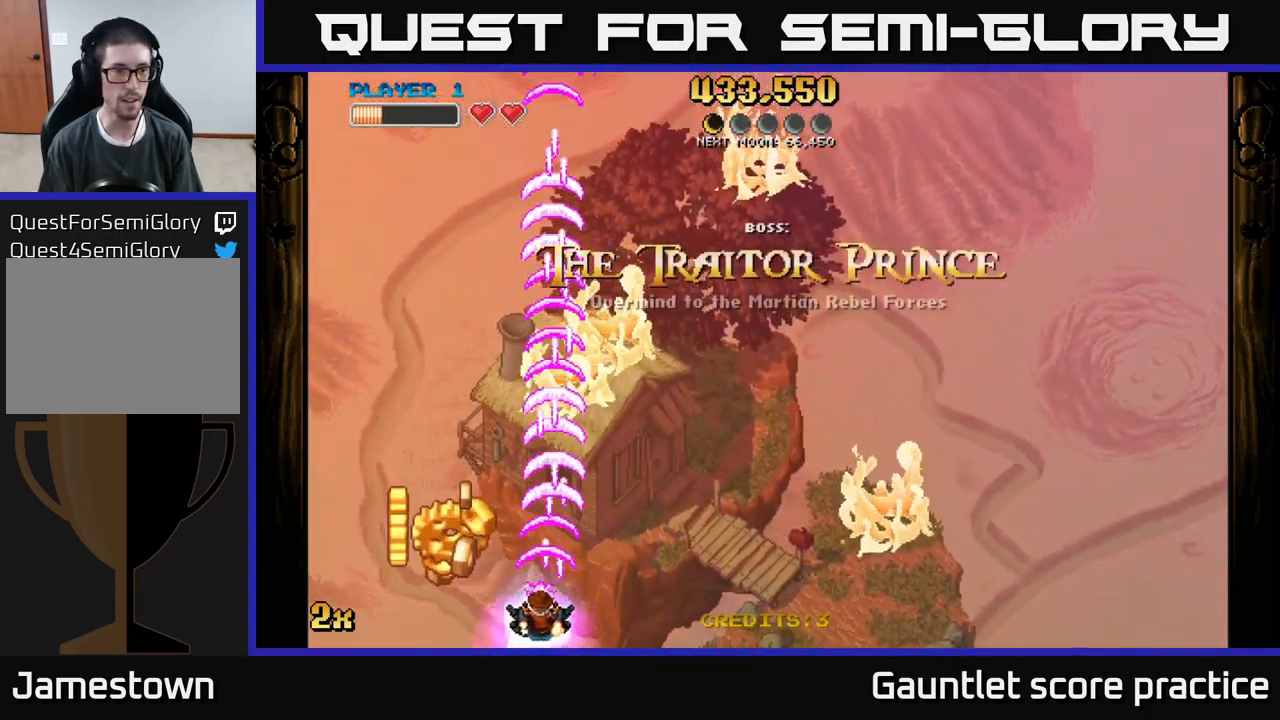
{"buttons": ["A"], "left_stick": "right", "events": [[400, "left_stick", "down-right"], [467, "left_stick", "right"]]}
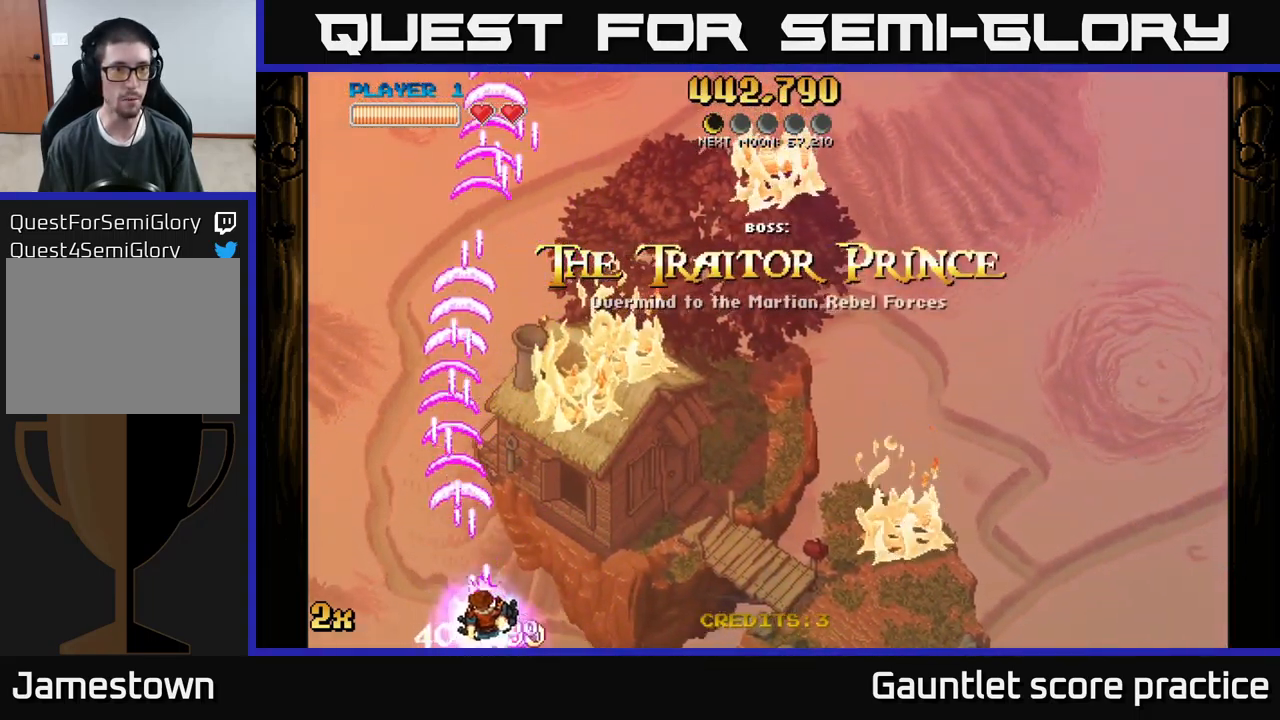
{"buttons": ["A"], "left_stick": "down-right", "events": [[150, "left_stick", "down-right"]]}
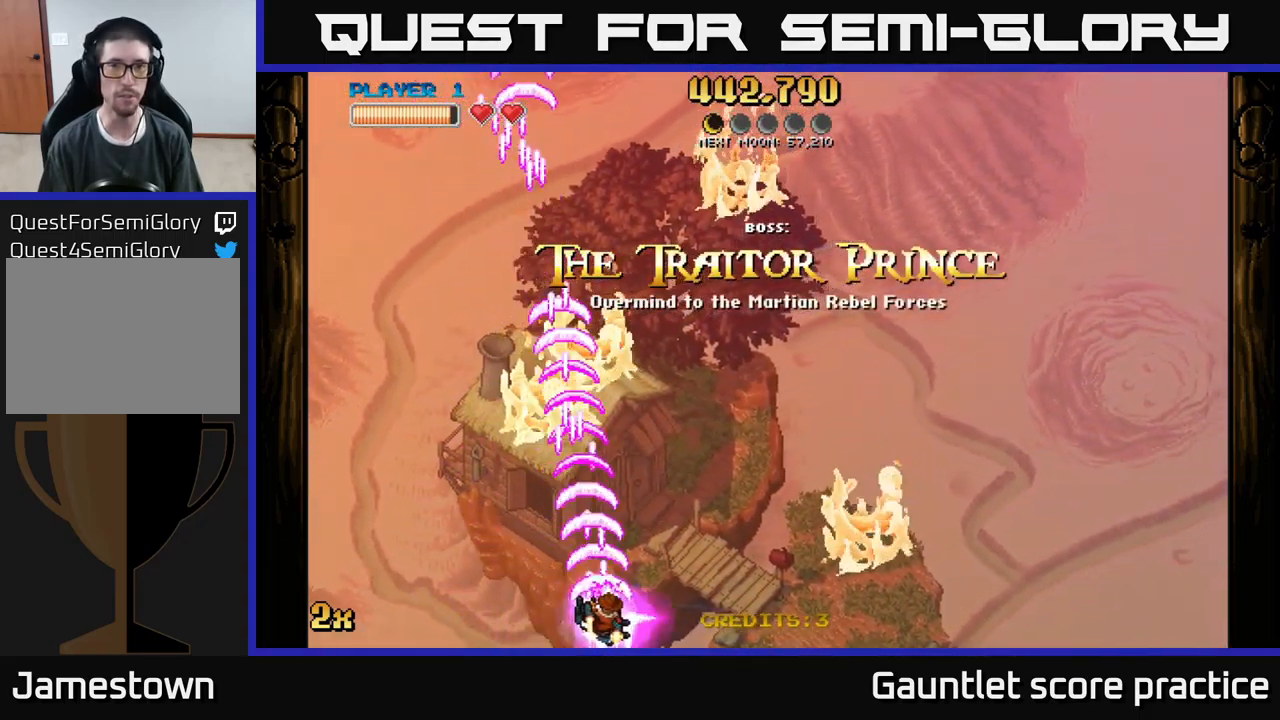
{"buttons": ["A"], "left_stick": "down-right", "events": []}
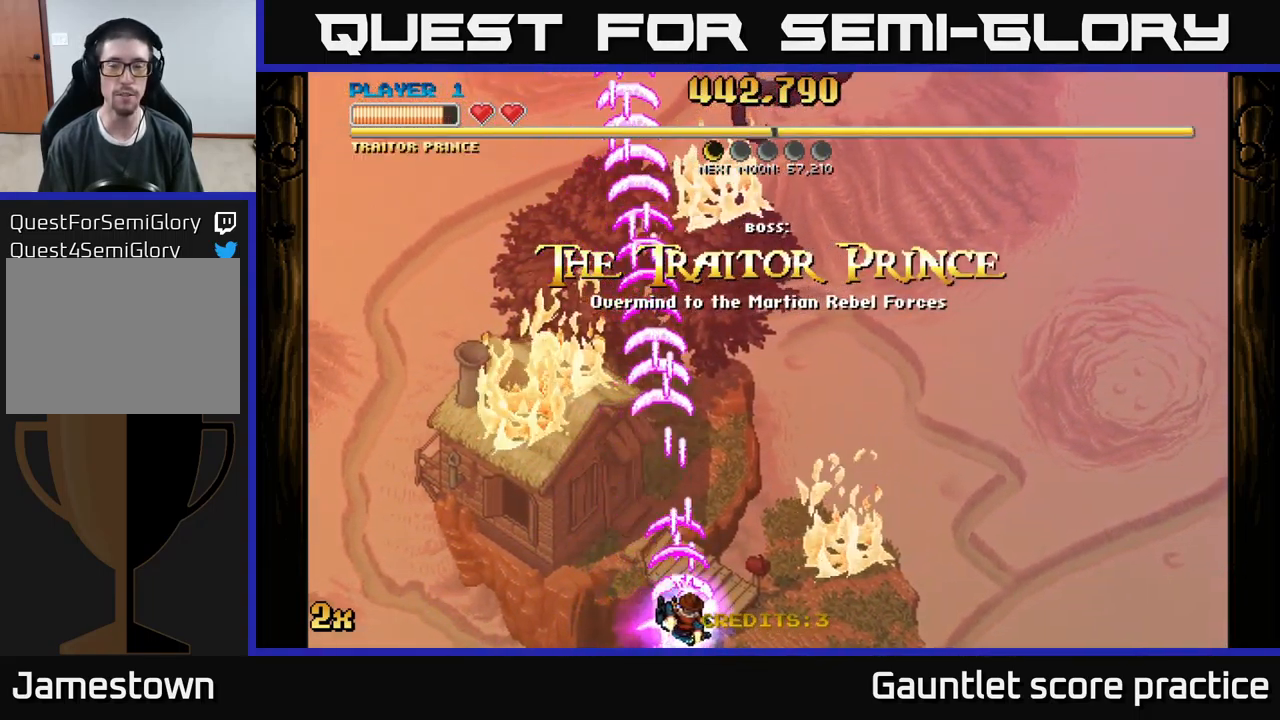
{"buttons": ["A"], "left_stick": "down-right", "events": [[34, "left_stick", "center"], [317, "left_stick", "down-right"]]}
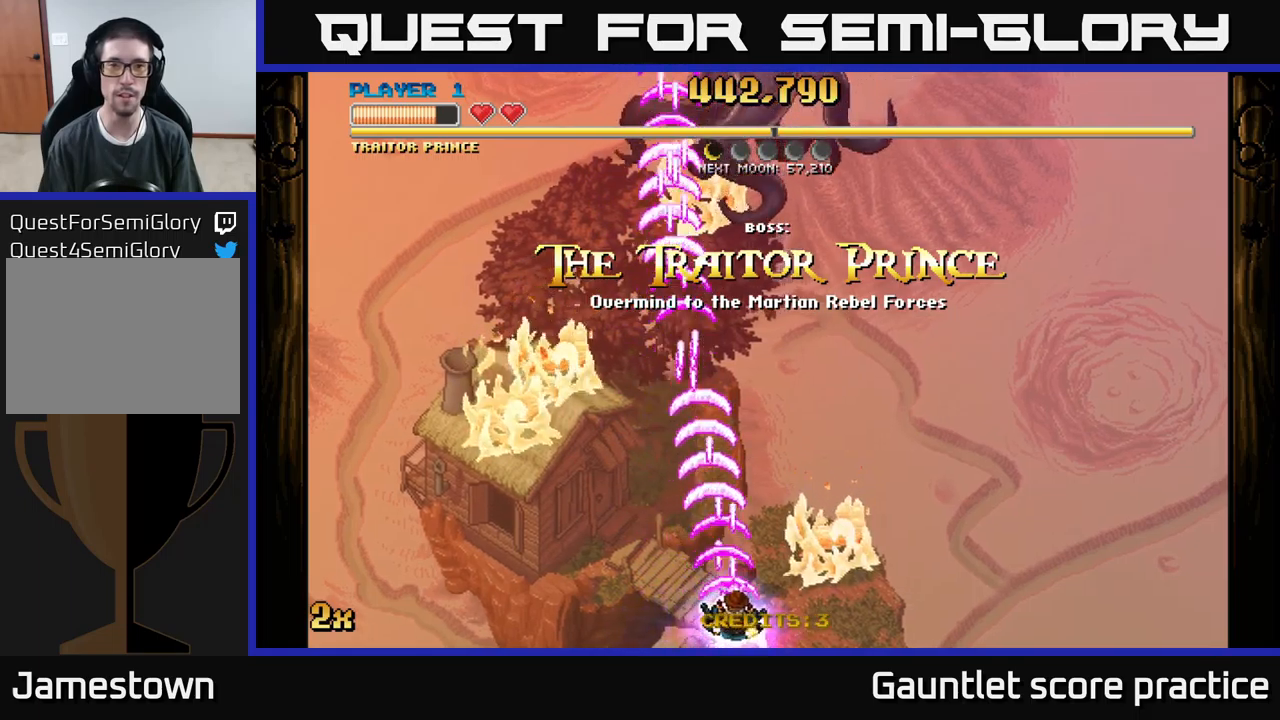
{"buttons": [], "left_stick": "up", "events": [[84, "left_stick", "center"], [167, "left_stick", "up"], [234, "X", "down"], [367, "X", "up"], [417, "A", "up"]]}
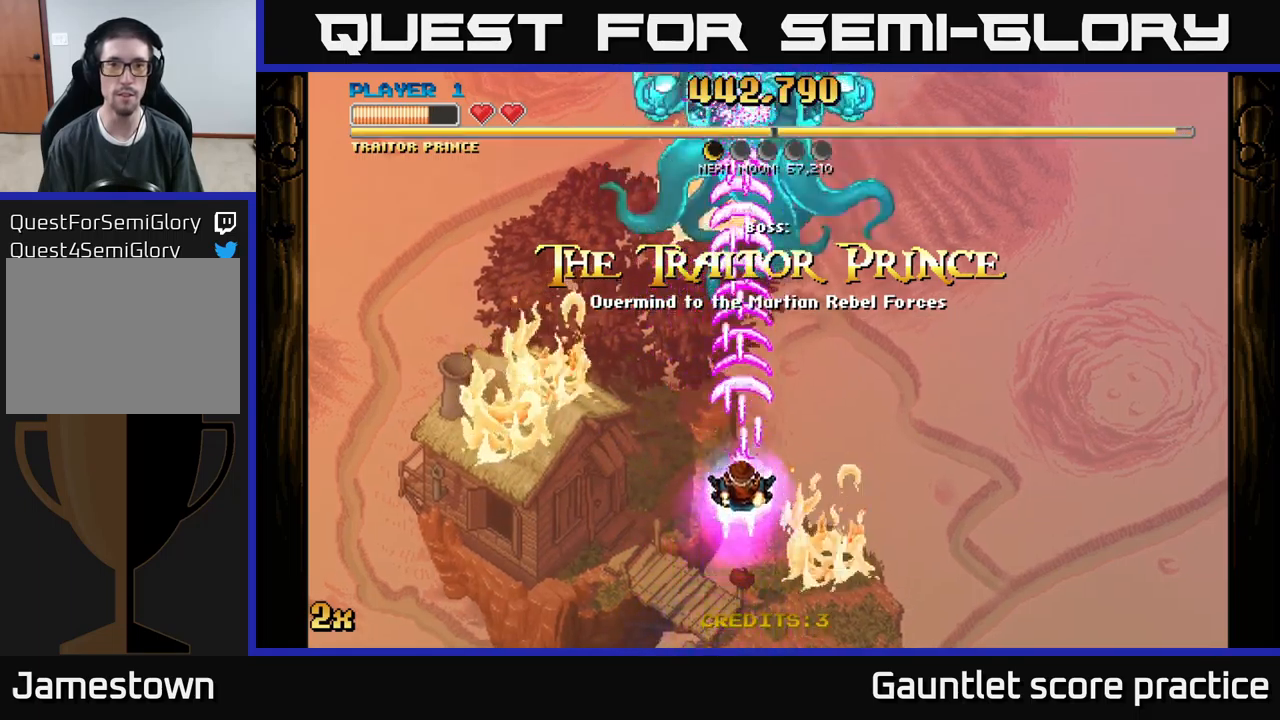
{"buttons": [], "left_stick": "down", "events": [[100, "A", "down"], [150, "left_stick", "center"], [267, "left_stick", "down"], [417, "A", "up"]]}
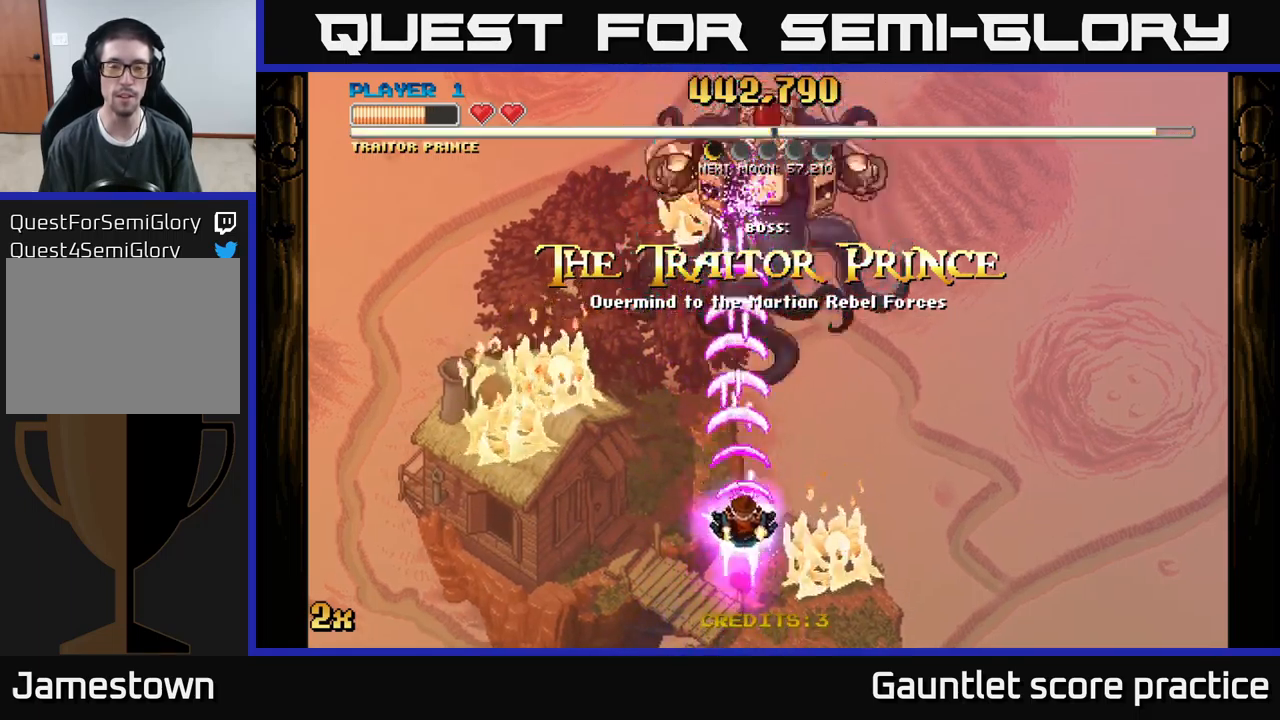
{"buttons": ["A"], "left_stick": "down", "events": [[17, "left_stick", "center"], [84, "A", "down"], [484, "left_stick", "down"]]}
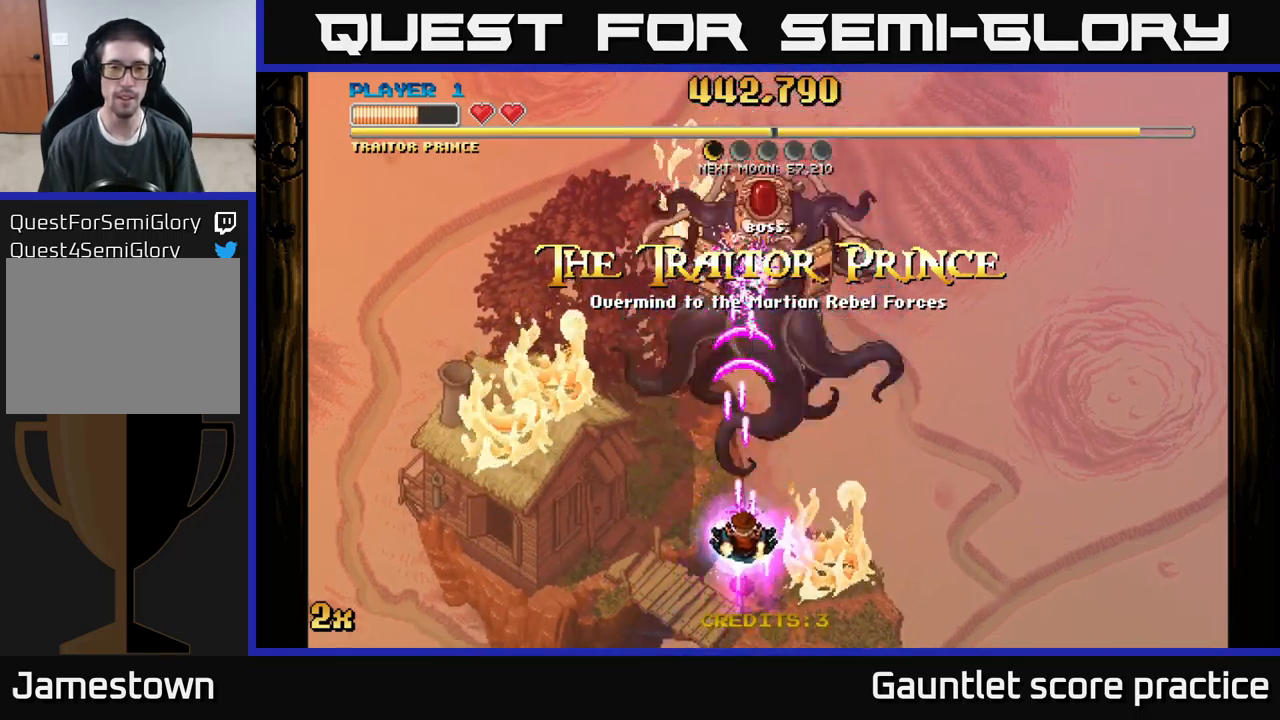
{"buttons": ["A"], "left_stick": "center", "events": [[267, "left_stick", "center"]]}
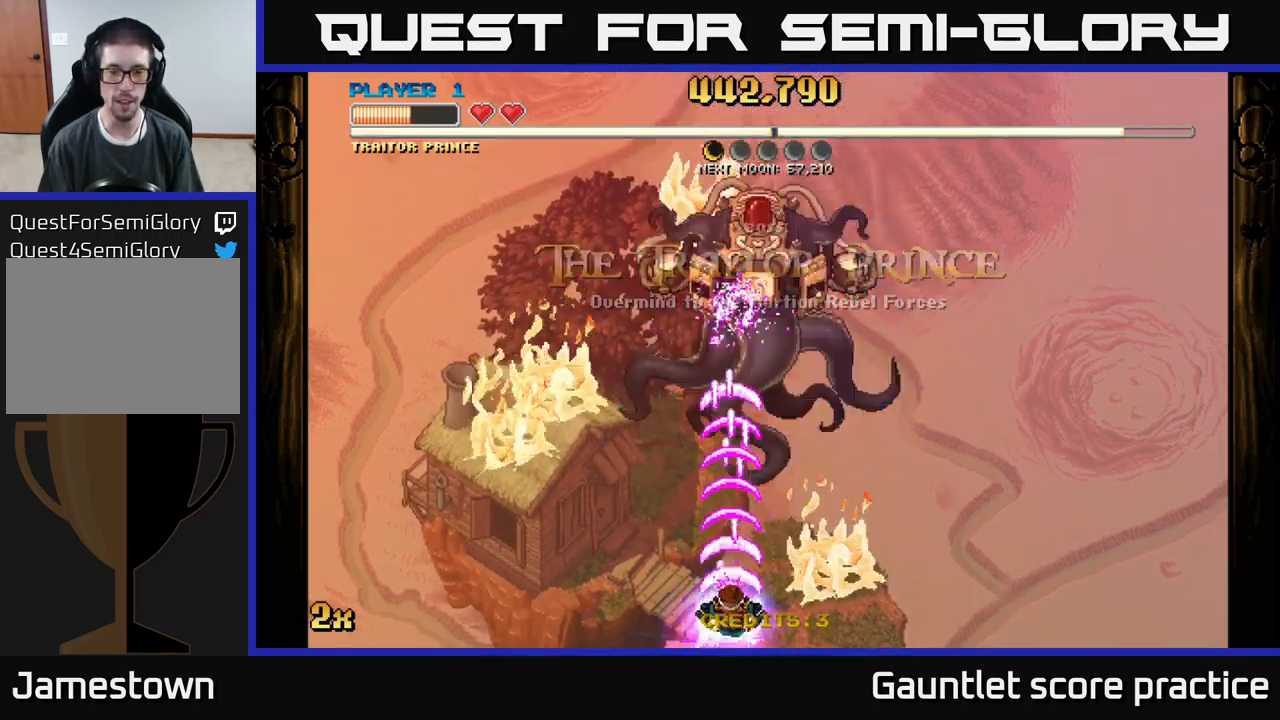
{"buttons": ["A"], "left_stick": "left", "events": [[117, "left_stick", "up"], [200, "left_stick", "center"], [467, "left_stick", "left"]]}
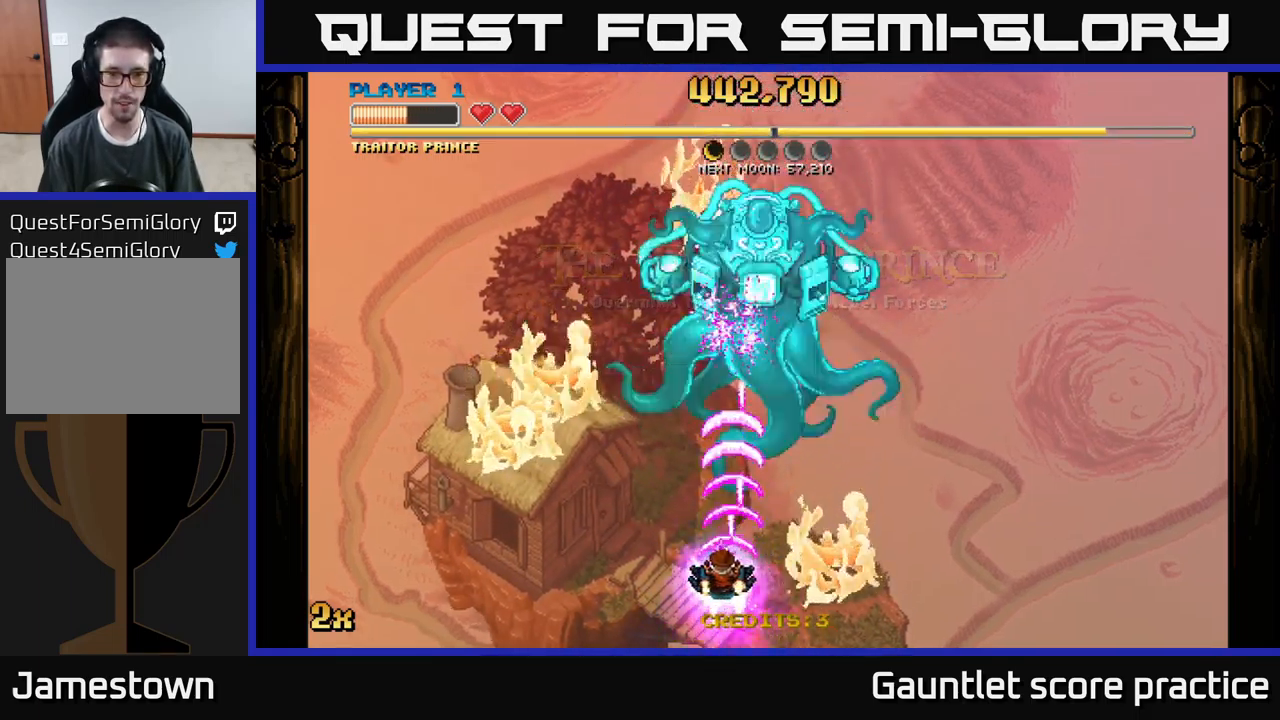
{"buttons": ["A"], "left_stick": "center", "events": [[100, "left_stick", "center"], [384, "left_stick", "left"], [500, "left_stick", "center"]]}
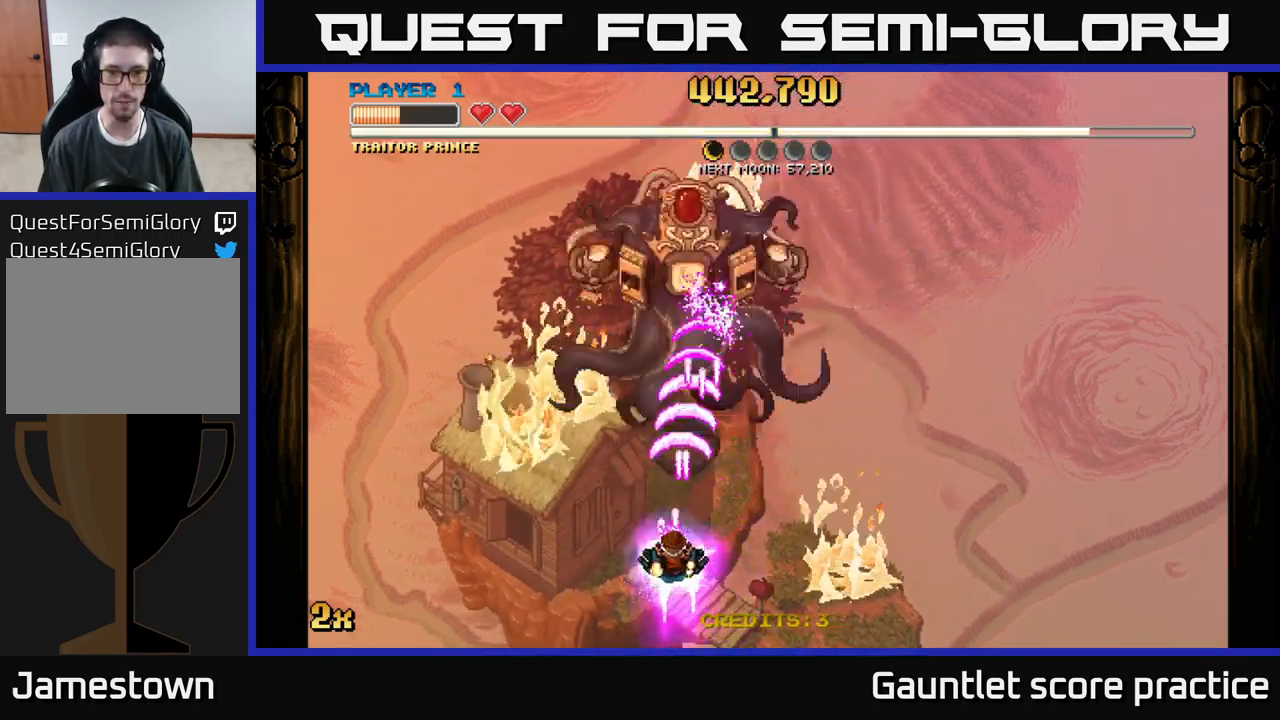
{"buttons": ["A"], "left_stick": "left", "events": [[184, "left_stick", "left"], [384, "left_stick", "center"], [500, "left_stick", "left"]]}
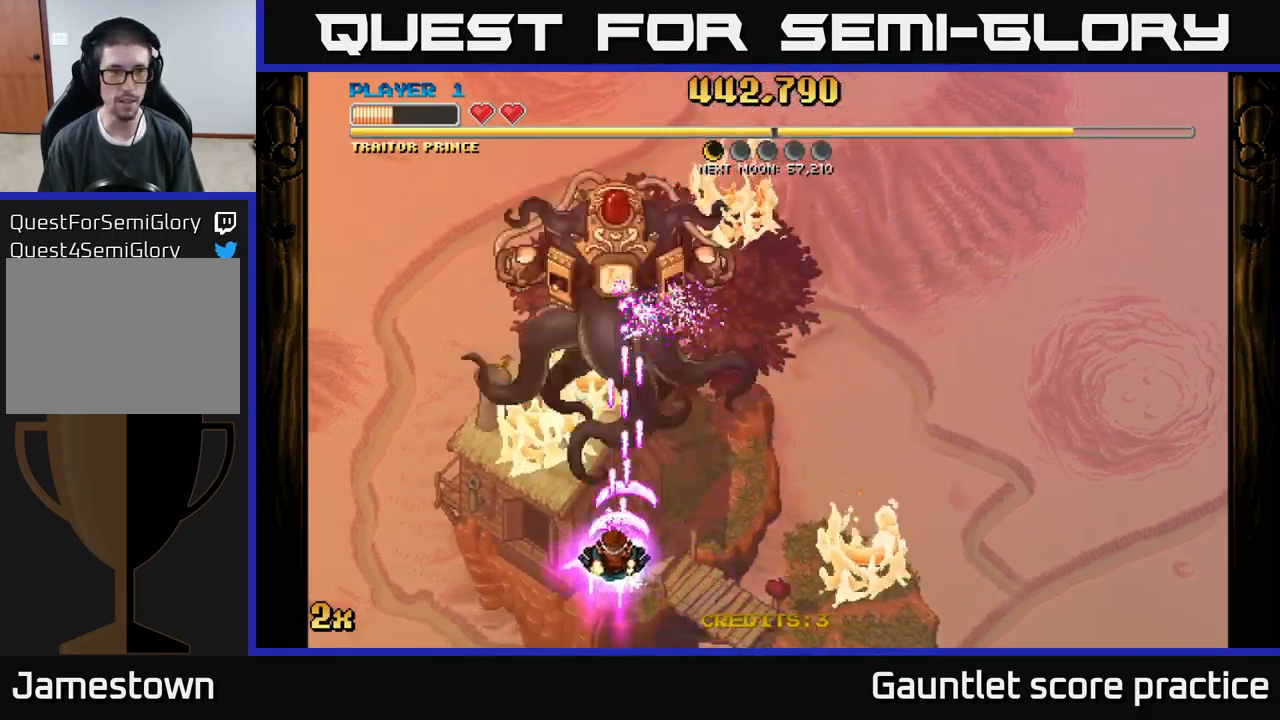
{"buttons": ["A"], "left_stick": "center", "events": [[184, "left_stick", "center"], [300, "left_stick", "down-left"], [467, "left_stick", "center"]]}
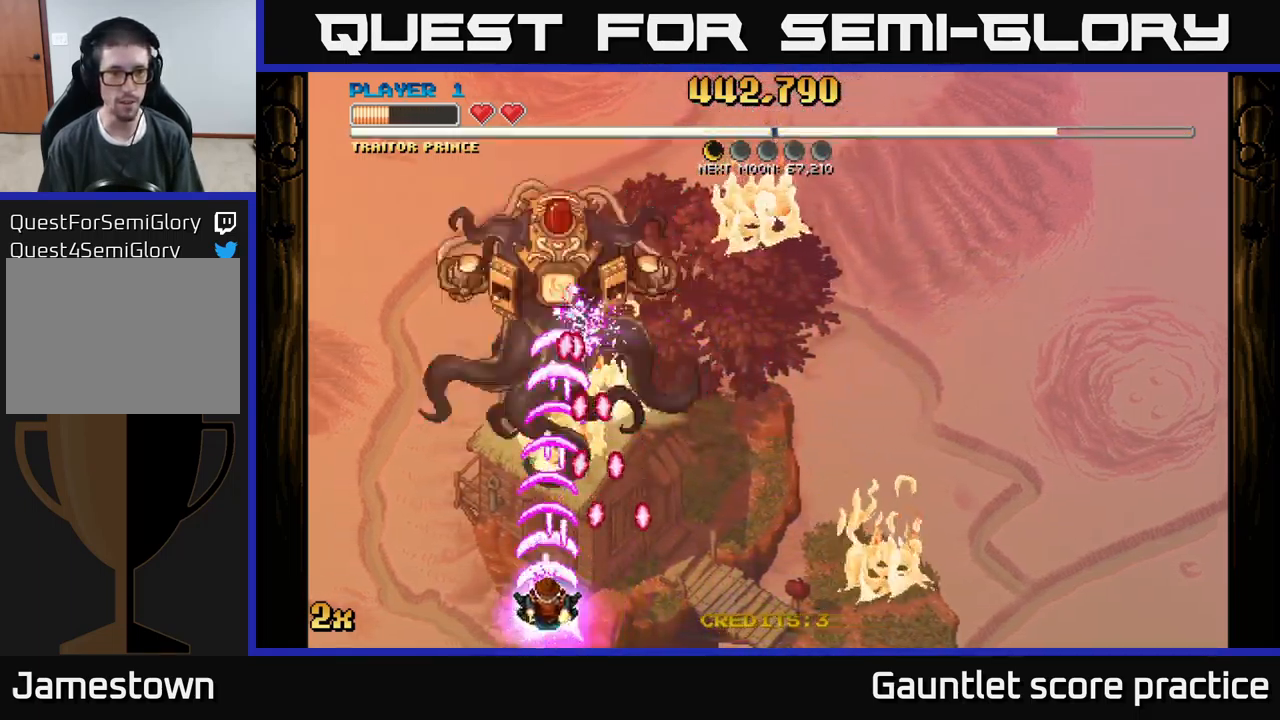
{"buttons": ["A"], "left_stick": "down-left", "events": [[100, "left_stick", "down-left"], [250, "left_stick", "center"], [367, "left_stick", "down-left"]]}
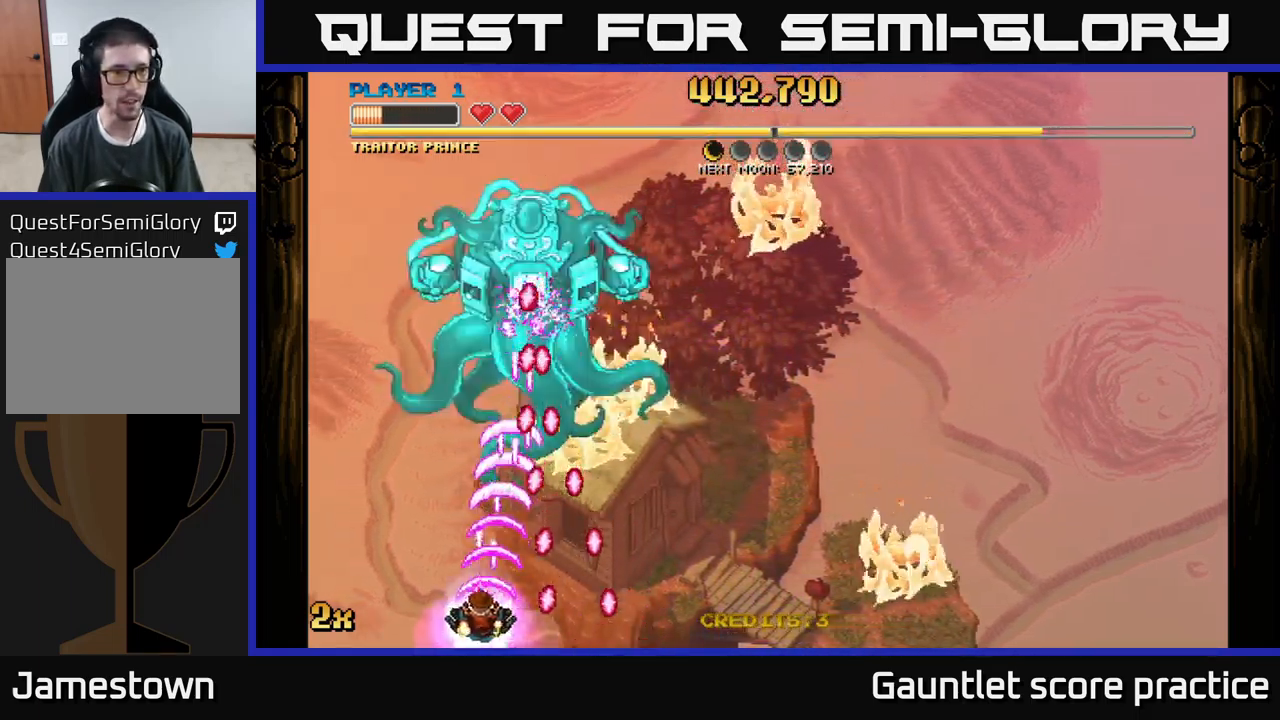
{"buttons": ["A"], "left_stick": "up-left", "events": [[34, "left_stick", "center"], [216, "left_stick", "left"], [383, "left_stick", "center"], [433, "left_stick", "up-left"]]}
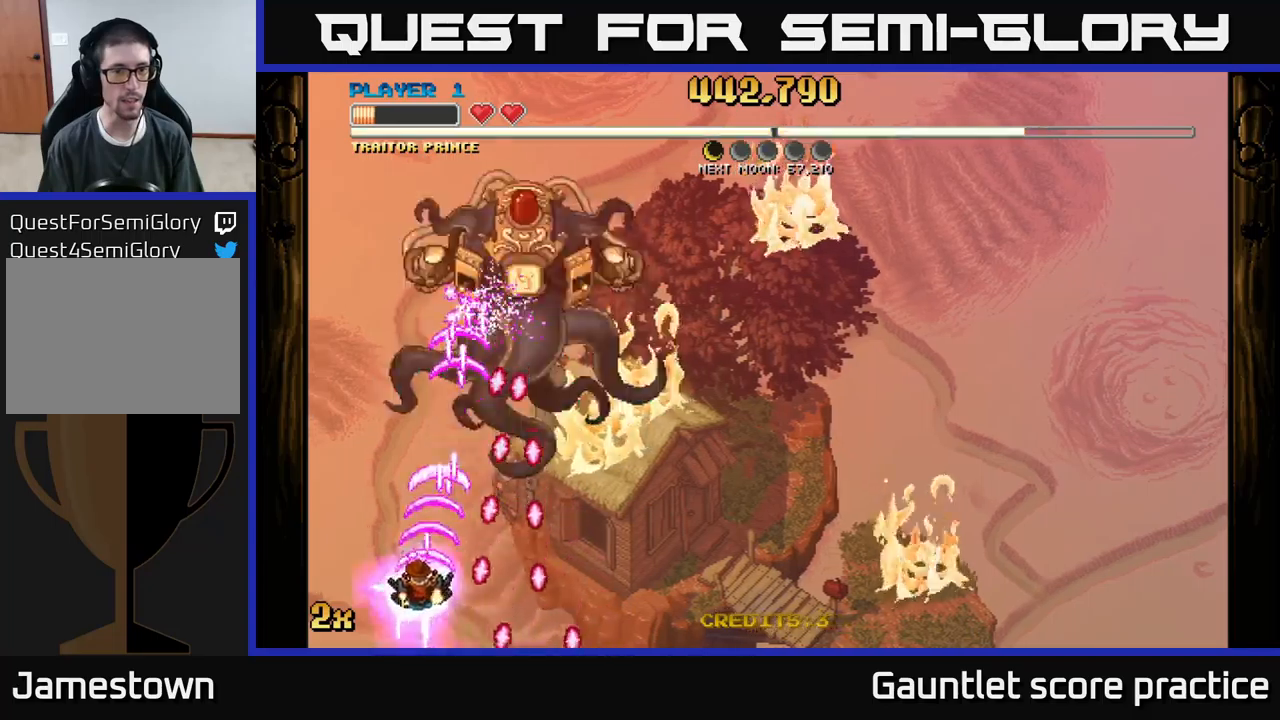
{"buttons": ["A"], "left_stick": "down-right", "events": [[67, "left_stick", "up"], [284, "left_stick", "up-right"], [450, "left_stick", "down-right"]]}
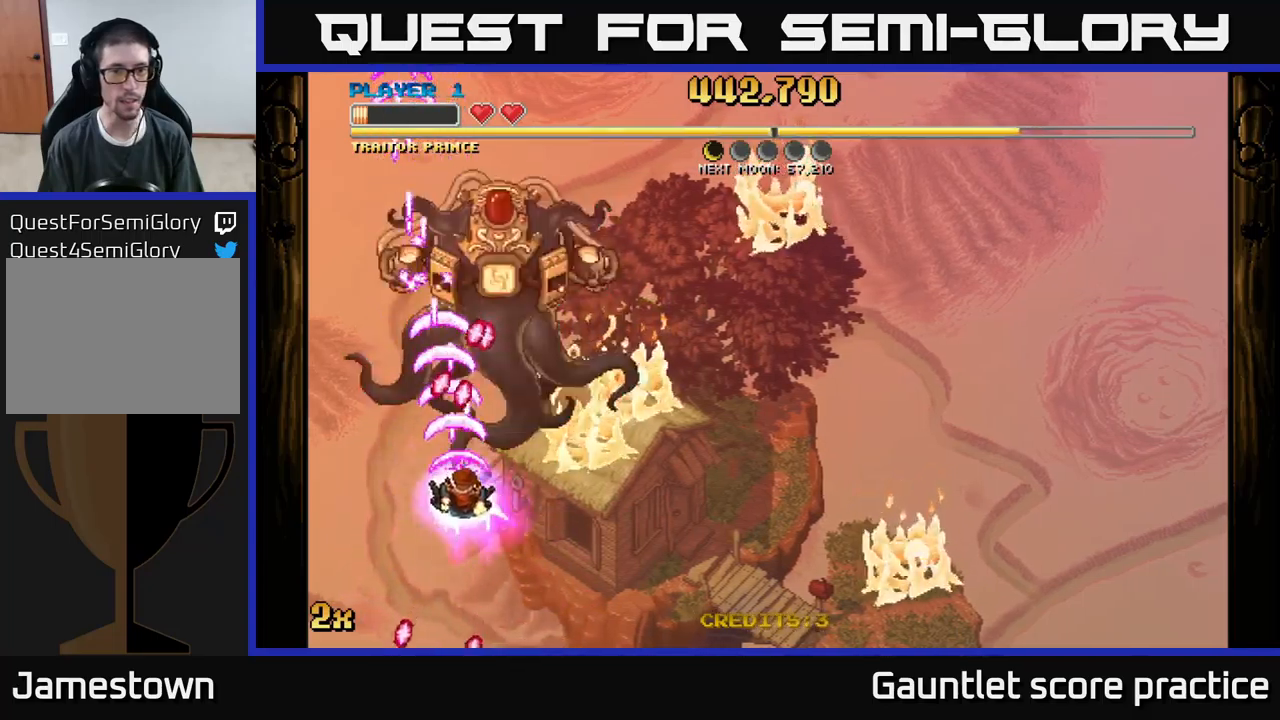
{"buttons": ["A", "X"], "left_stick": "up-right", "events": [[100, "left_stick", "down"], [400, "left_stick", "right"], [434, "X", "down"], [450, "left_stick", "up-right"]]}
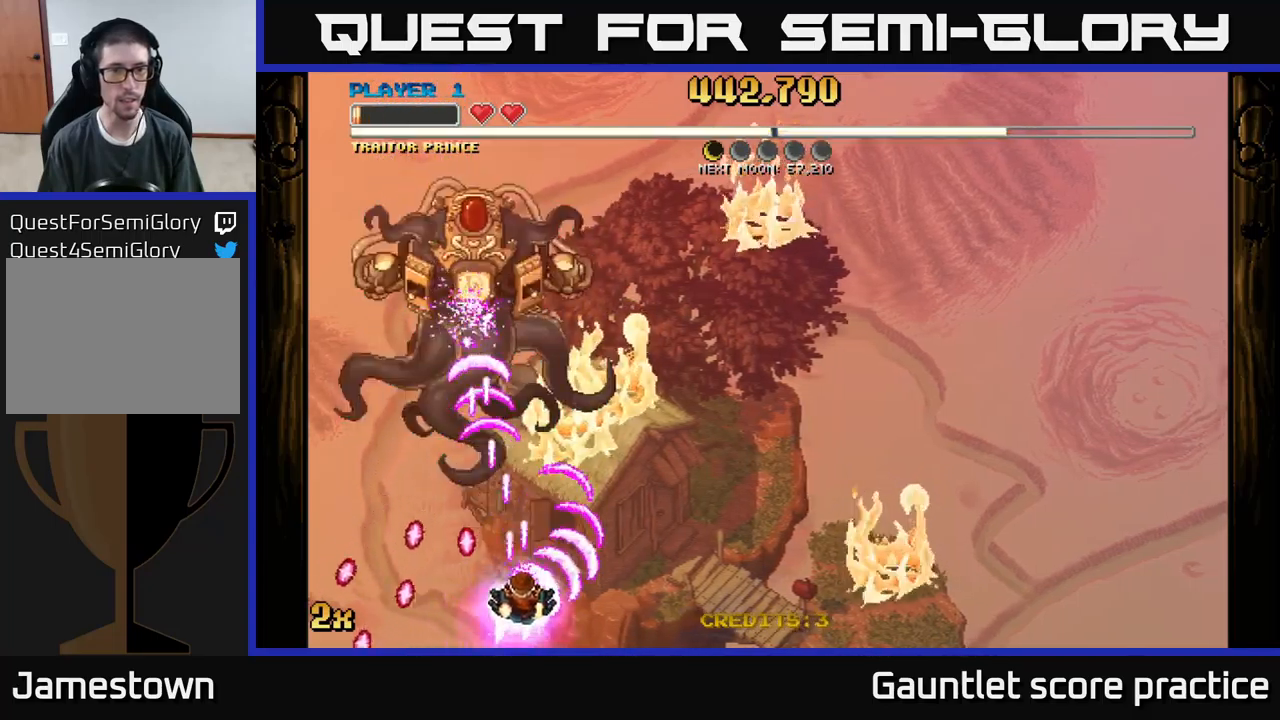
{"buttons": ["A"], "left_stick": "up-right", "events": [[84, "X", "up"], [184, "left_stick", "right"], [384, "left_stick", "up-right"]]}
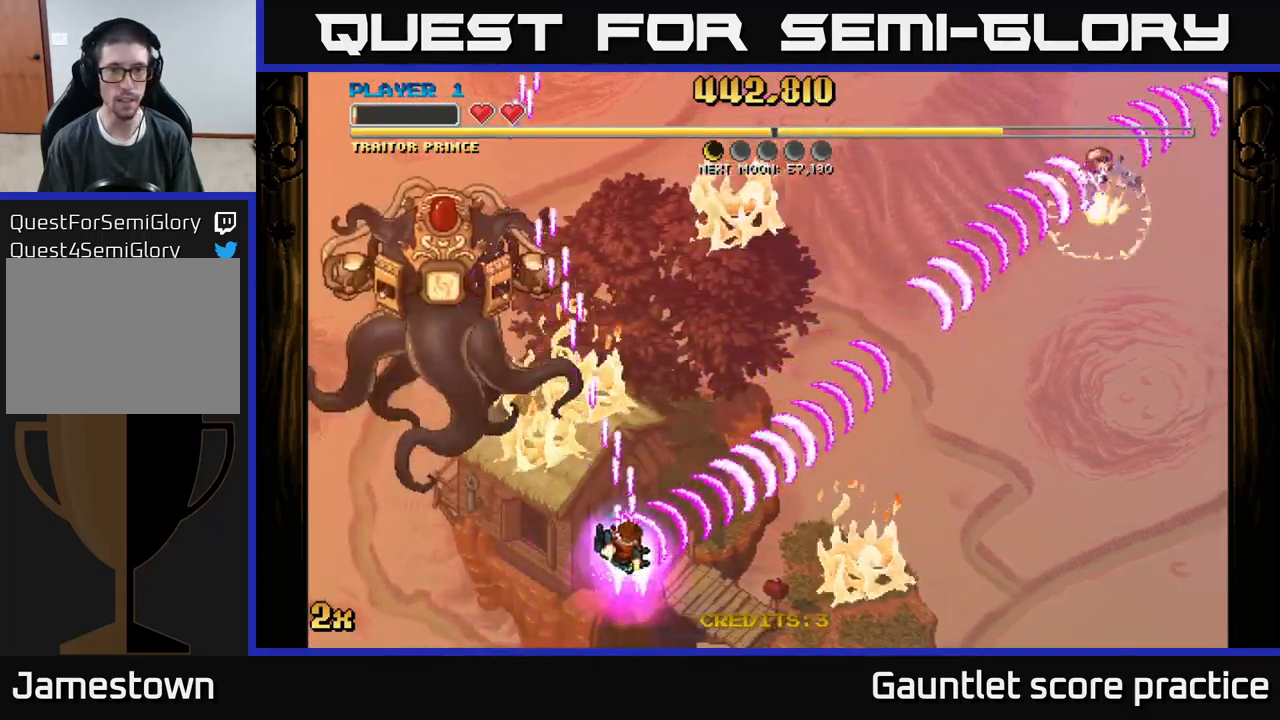
{"buttons": ["A"], "left_stick": "up-right", "events": []}
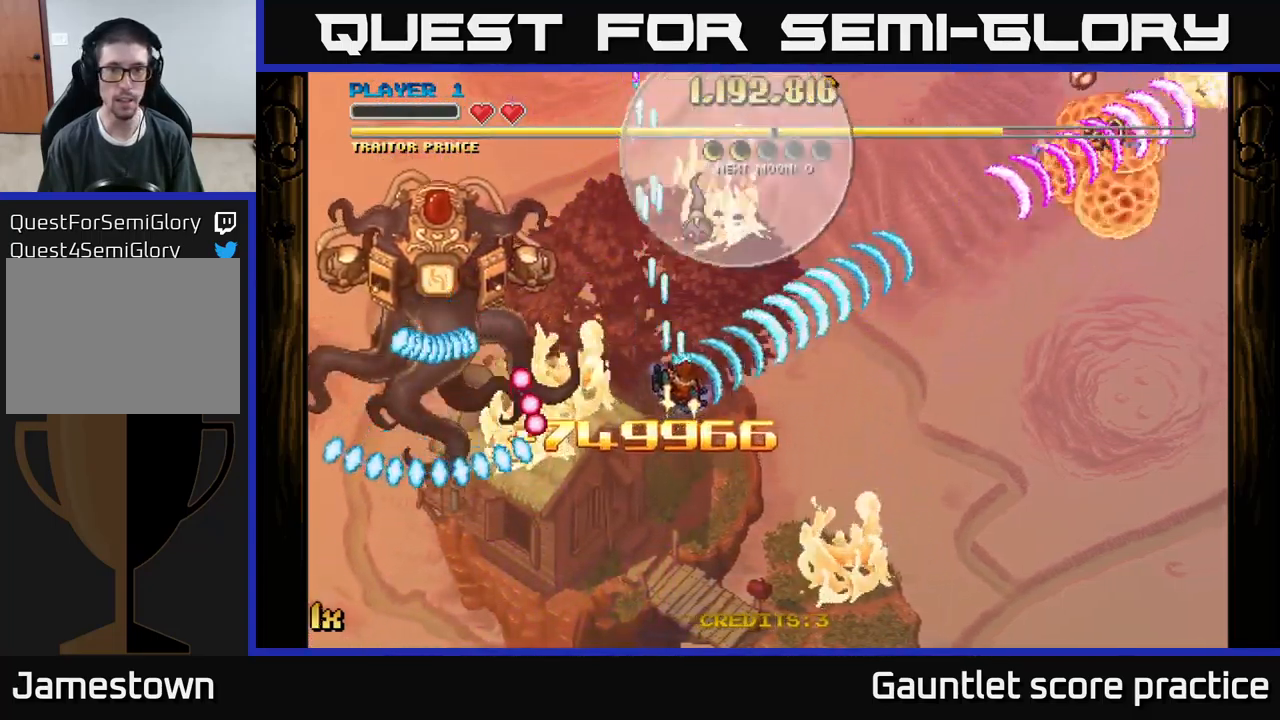
{"buttons": ["A"], "left_stick": "down-right", "events": [[167, "left_stick", "down"], [384, "left_stick", "down-right"]]}